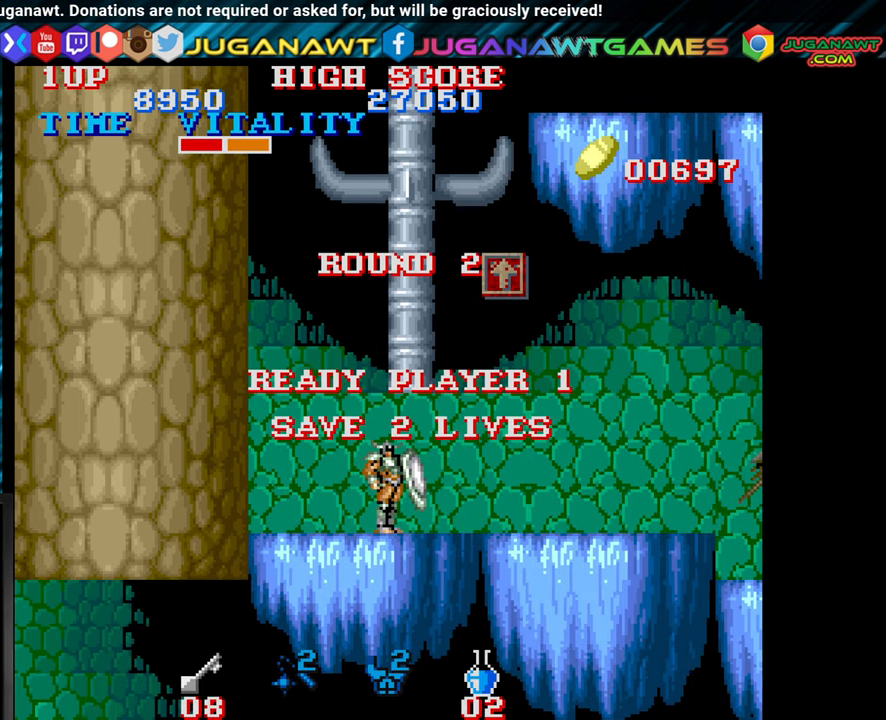
Gameplay with a controller (arcade stick); each line is a JSON object with the inputs held at the frame after it. "events" lists button and stick changes between this image and that frame as [ms after this image, input, new state], when the widget could be followed in between. Not read: L3 R3.
{"buttons": [], "left_stick": "center", "events": [[384, "left_stick", "right"], [450, "left_stick", "center"]]}
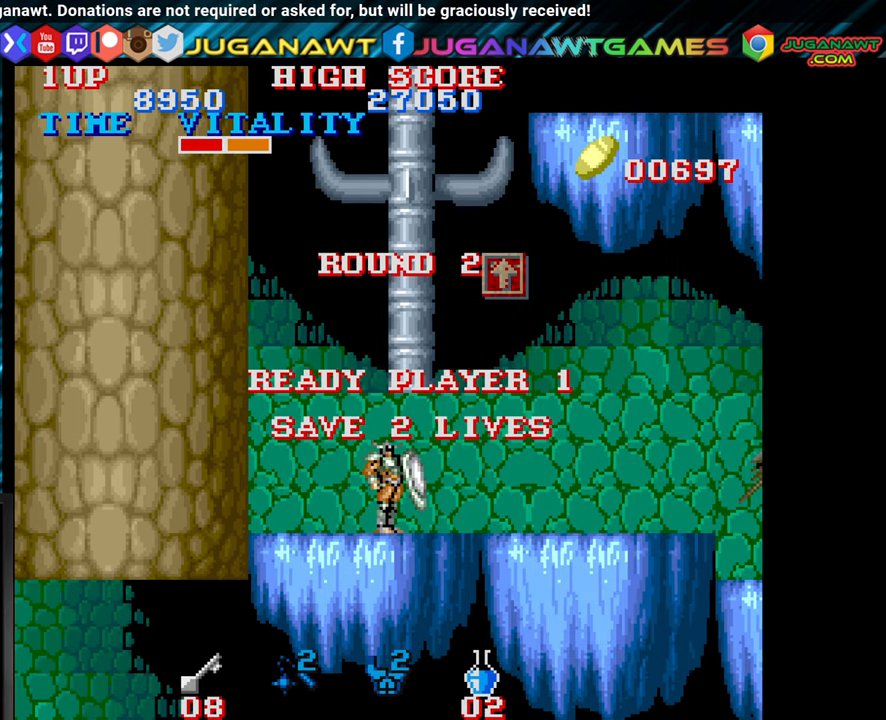
{"buttons": [], "left_stick": "right", "events": [[250, "left_stick", "right"], [334, "left_stick", "center"], [500, "left_stick", "right"]]}
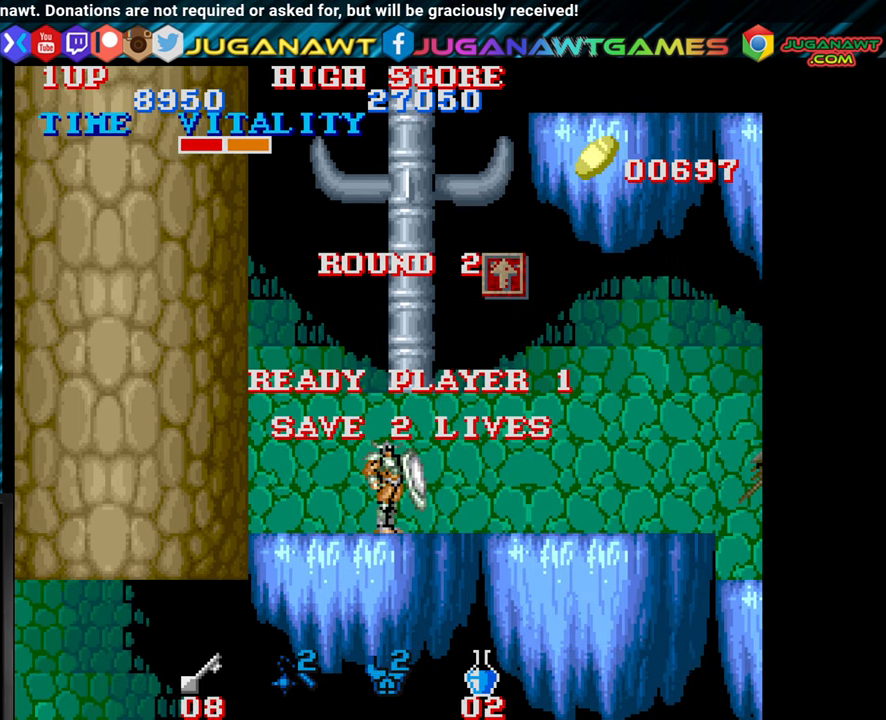
{"buttons": [], "left_stick": "center", "events": [[67, "left_stick", "center"], [367, "left_stick", "right"], [434, "left_stick", "center"]]}
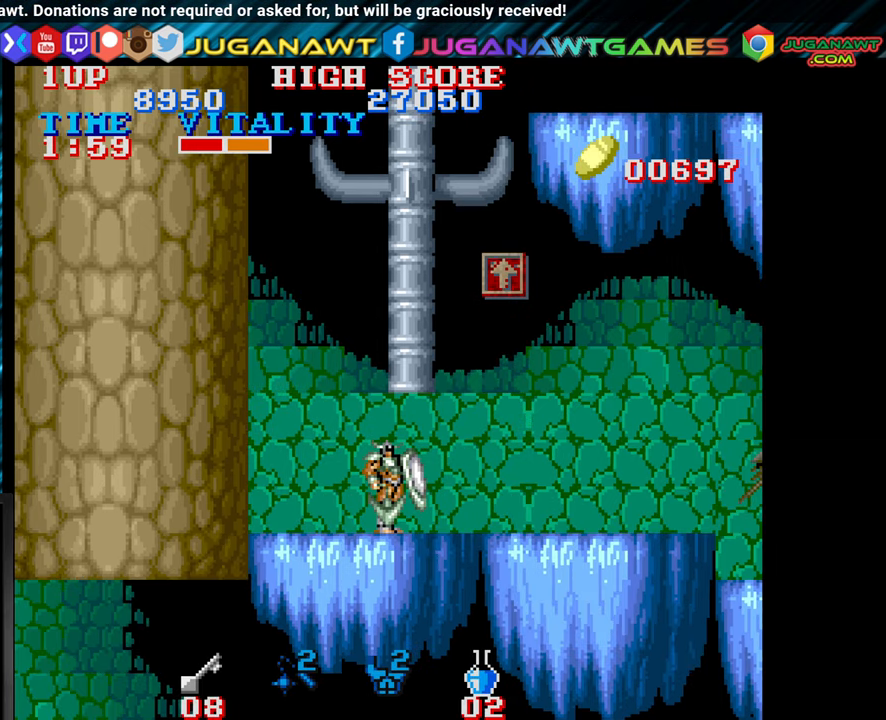
{"buttons": [], "left_stick": "up", "events": [[217, "left_stick", "right"], [284, "left_stick", "center"], [500, "left_stick", "up"]]}
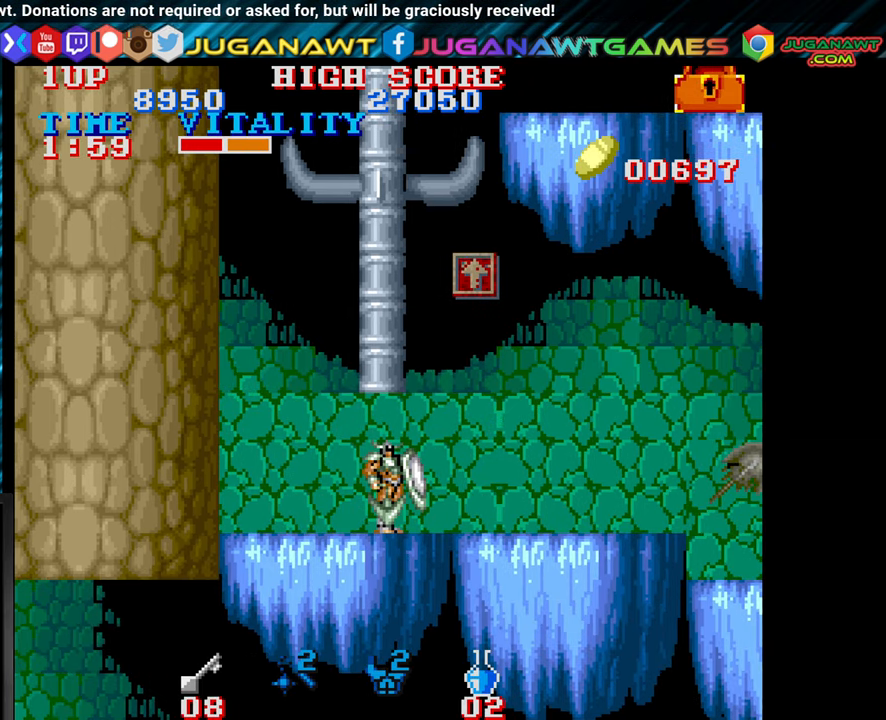
{"buttons": [], "left_stick": "up", "events": [[84, "CIRCLE", "down"], [200, "CIRCLE", "up"]]}
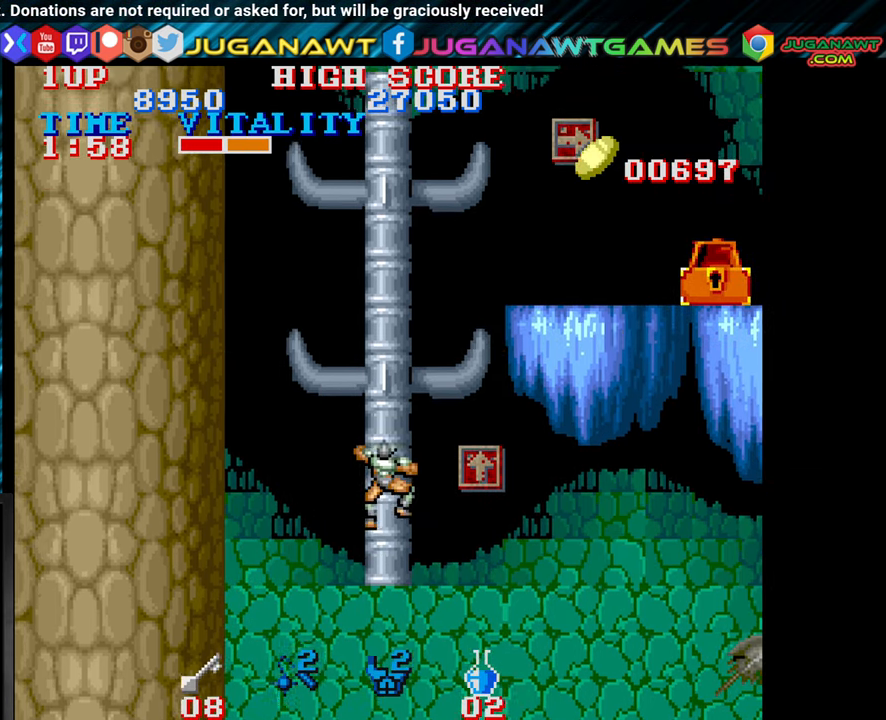
{"buttons": [], "left_stick": "up", "events": []}
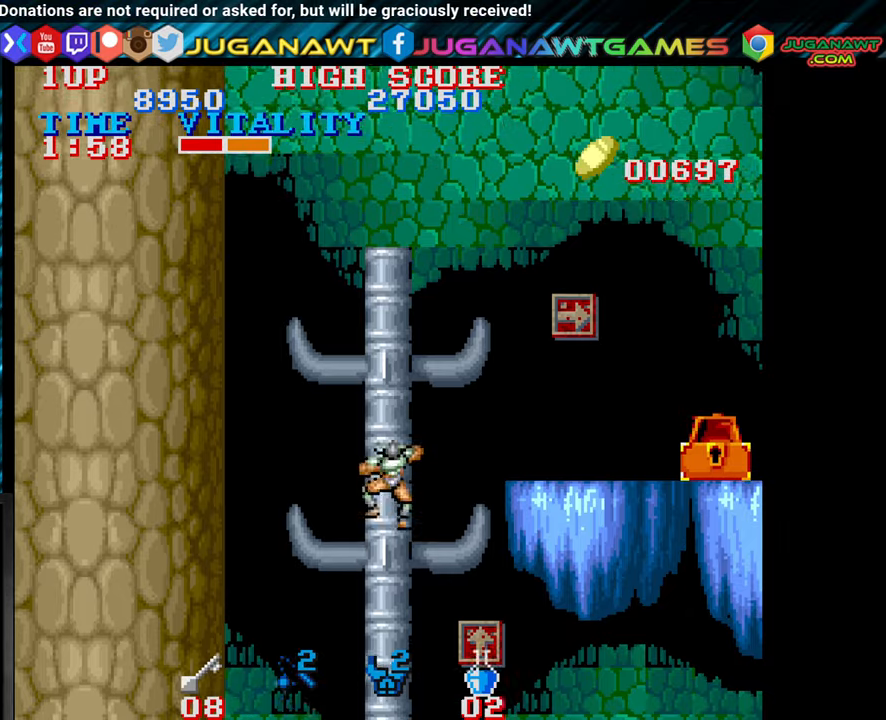
{"buttons": [], "left_stick": "right", "events": [[283, "CIRCLE", "down"], [283, "left_stick", "right"], [400, "CIRCLE", "up"]]}
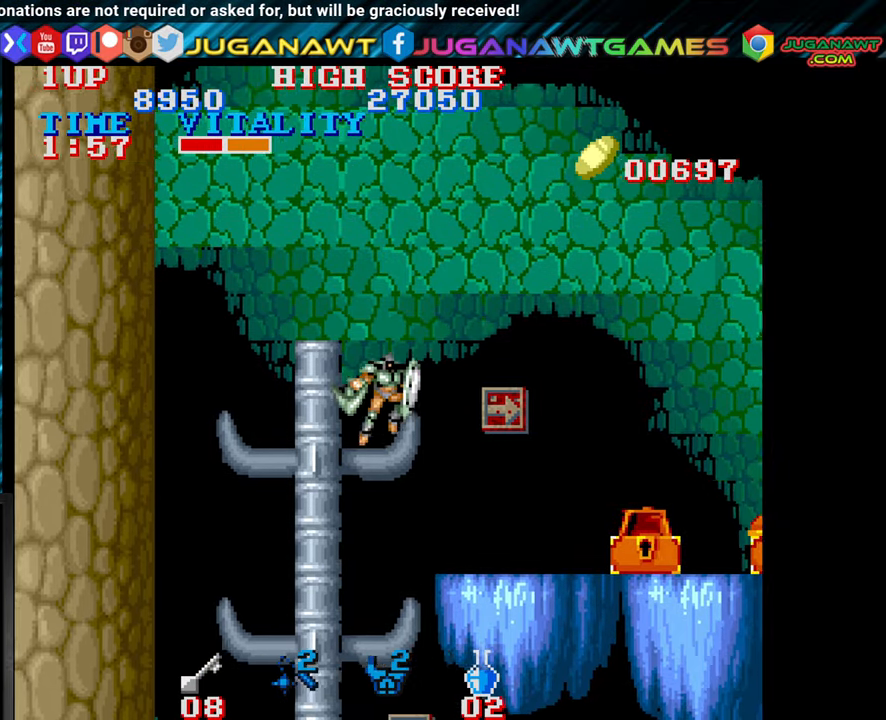
{"buttons": [], "left_stick": "right", "events": []}
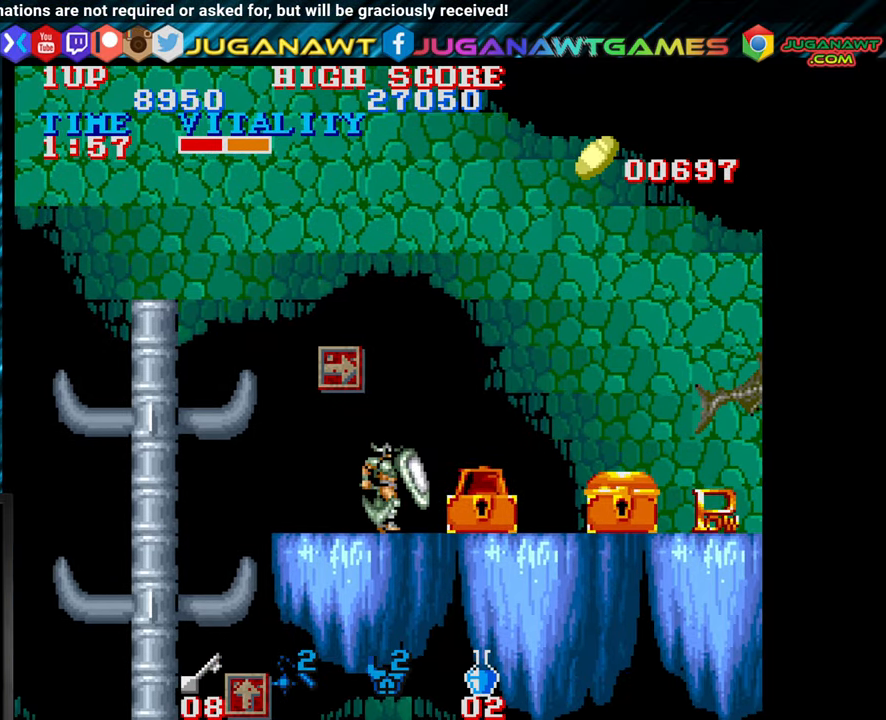
{"buttons": [], "left_stick": "right", "events": []}
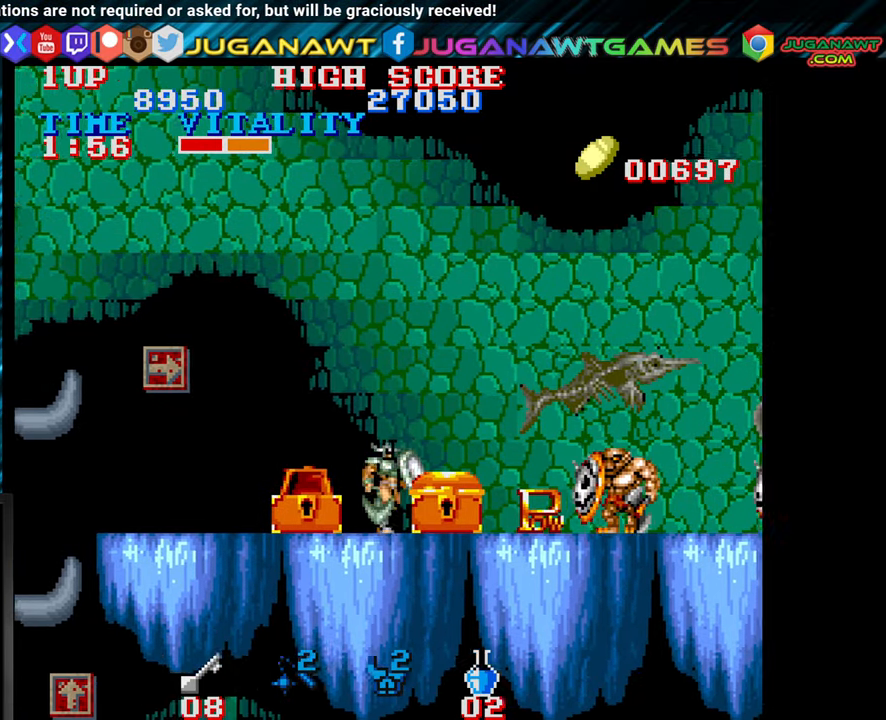
{"buttons": [], "left_stick": "left", "events": [[133, "left_stick", "center"], [183, "left_stick", "left"]]}
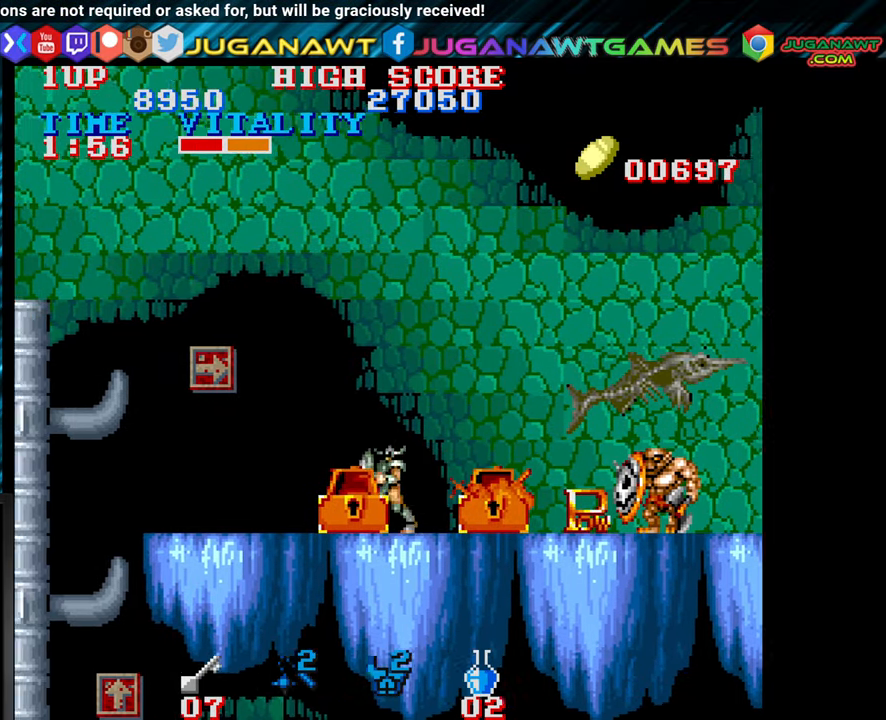
{"buttons": ["CROSS"], "left_stick": "down-right", "events": [[83, "left_stick", "right"], [133, "left_stick", "down-right"], [266, "CROSS", "down"], [366, "CROSS", "up"], [450, "CROSS", "down"]]}
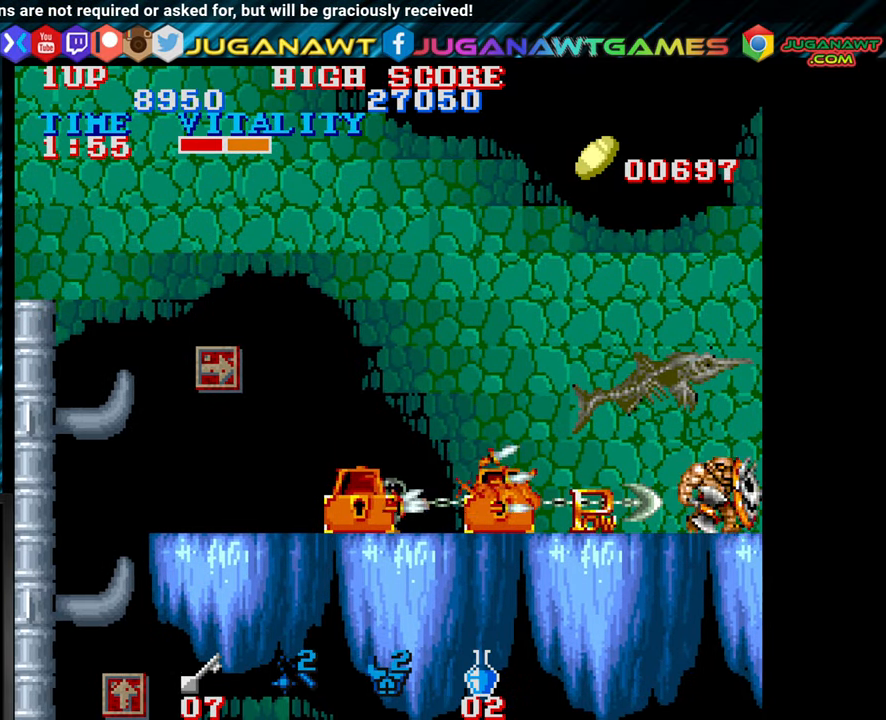
{"buttons": [], "left_stick": "right", "events": [[50, "CROSS", "up"], [133, "CROSS", "down"], [216, "CROSS", "up"], [266, "left_stick", "right"]]}
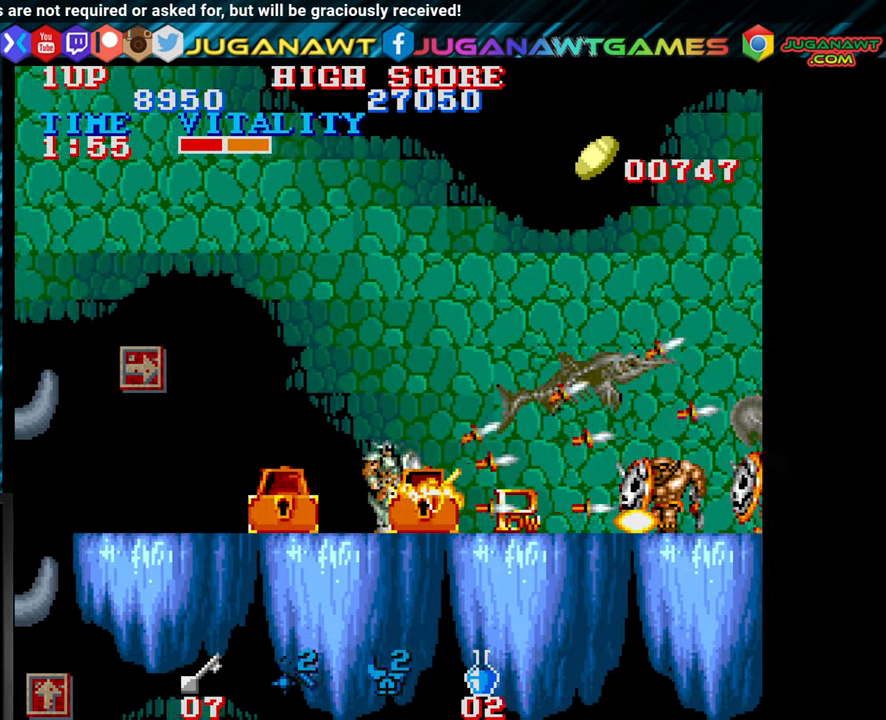
{"buttons": [], "left_stick": "down-right", "events": [[166, "left_stick", "down-right"], [216, "CROSS", "down"], [316, "CROSS", "up"], [416, "CROSS", "down"], [500, "CROSS", "up"]]}
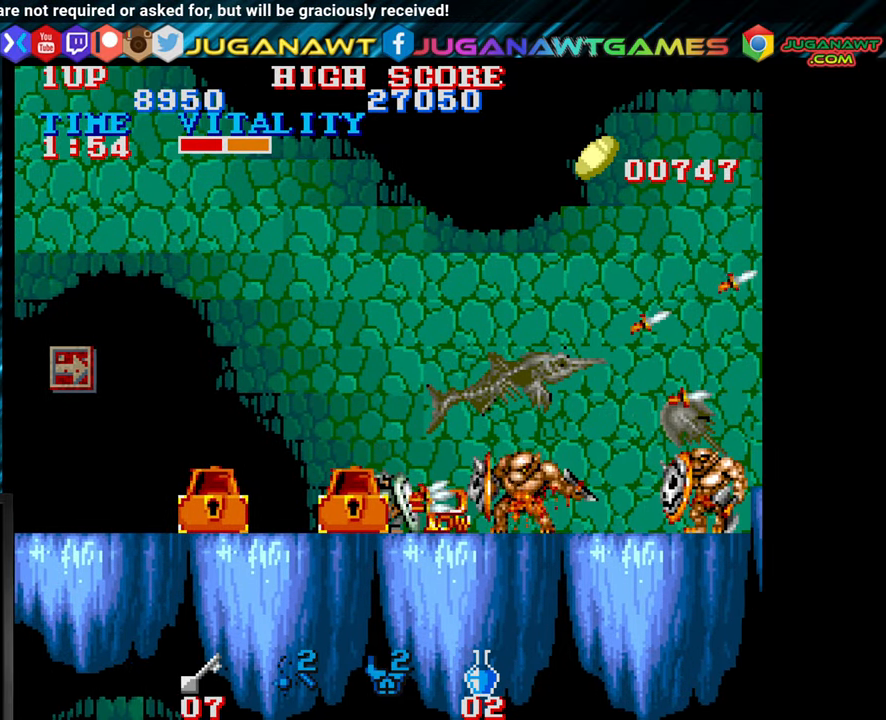
{"buttons": ["CROSS"], "left_stick": "down-right", "events": [[100, "CROSS", "down"], [200, "CROSS", "up"], [266, "CROSS", "down"], [383, "CROSS", "up"], [466, "CROSS", "down"]]}
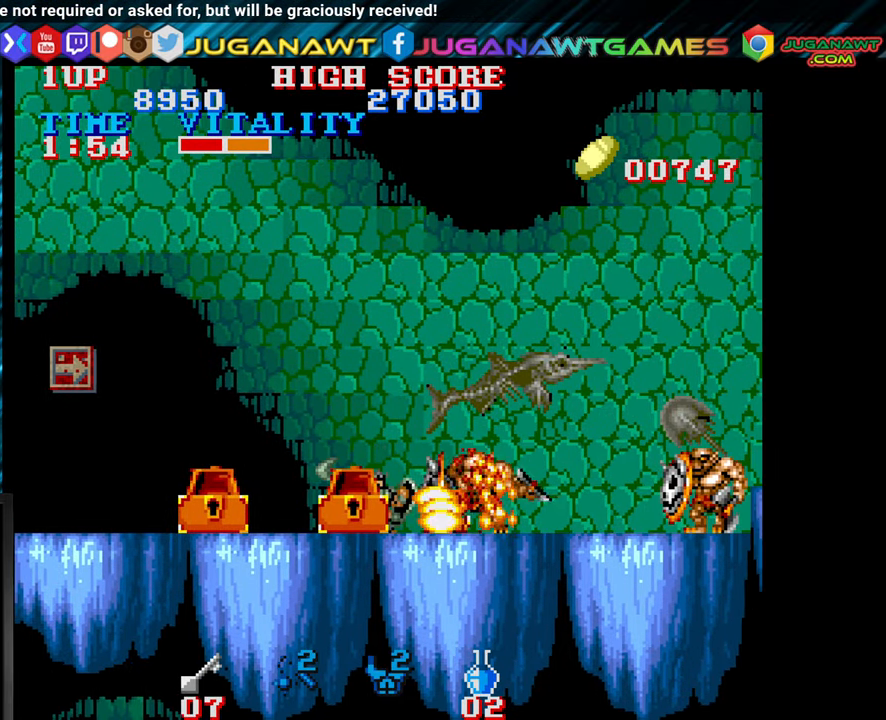
{"buttons": ["CROSS"], "left_stick": "down-right", "events": [[50, "CROSS", "up"], [133, "CROSS", "down"], [216, "CROSS", "up"], [300, "CROSS", "down"], [400, "CROSS", "up"], [466, "CROSS", "down"]]}
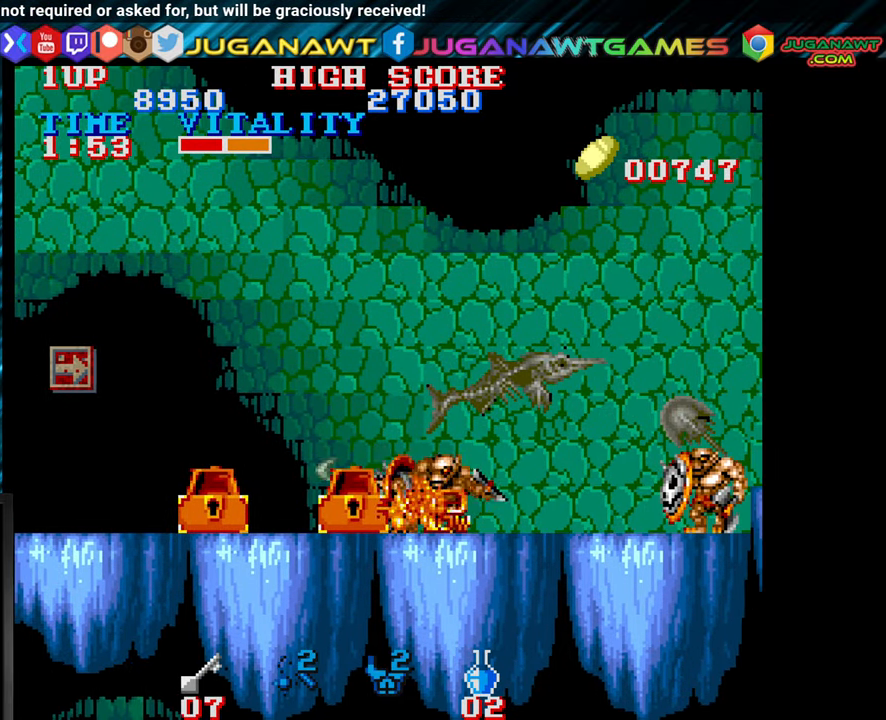
{"buttons": [], "left_stick": "down-right", "events": [[66, "CROSS", "up"], [166, "CROSS", "down"], [283, "CROSS", "up"], [366, "CROSS", "down"], [450, "CROSS", "up"]]}
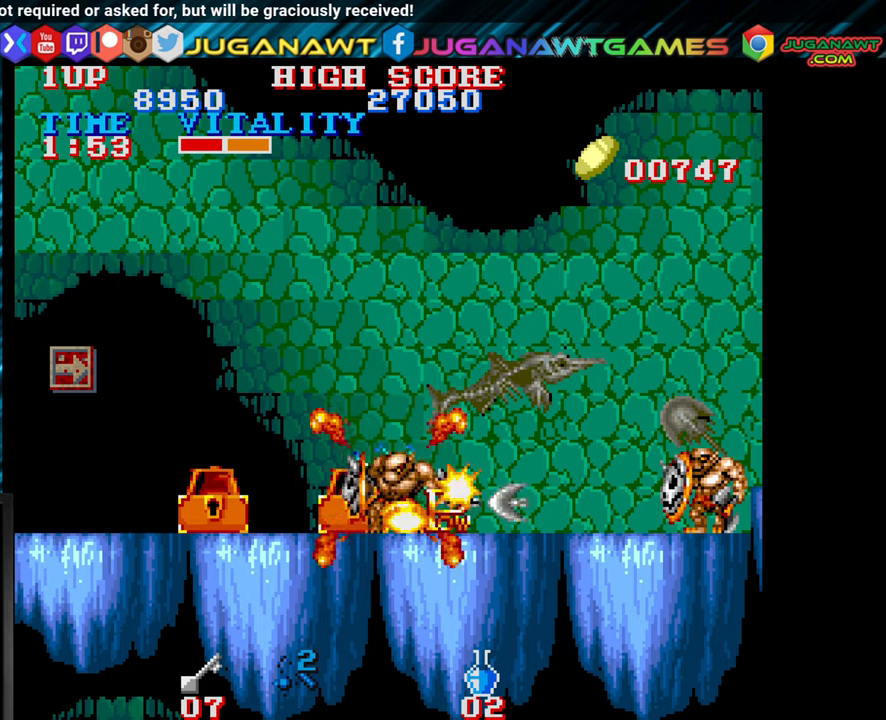
{"buttons": [], "left_stick": "right", "events": [[50, "CROSS", "down"], [150, "CROSS", "up"], [467, "left_stick", "right"]]}
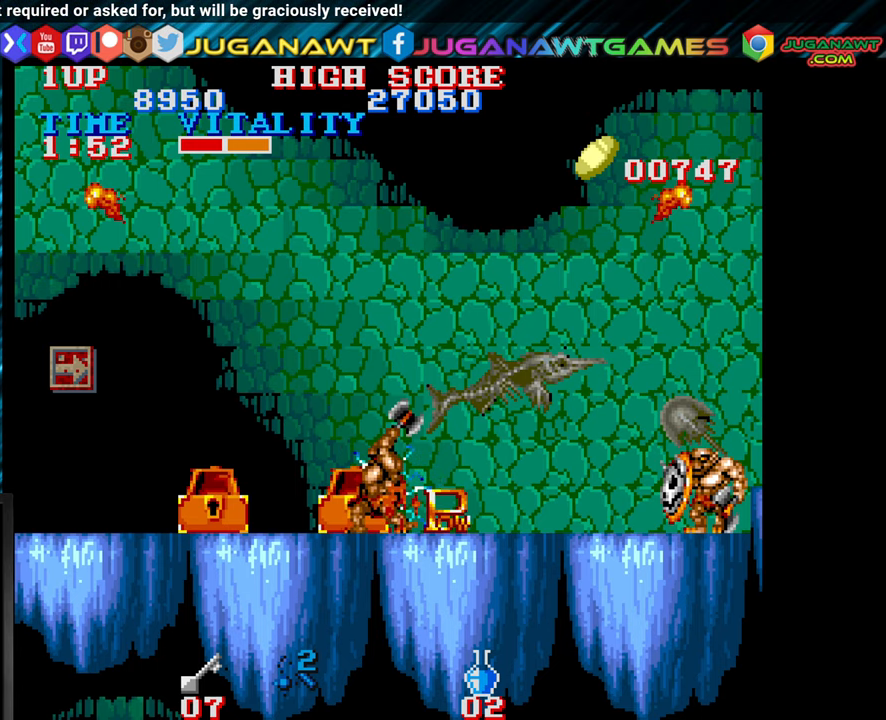
{"buttons": [], "left_stick": "down-left", "events": [[400, "left_stick", "left"], [450, "left_stick", "down-left"]]}
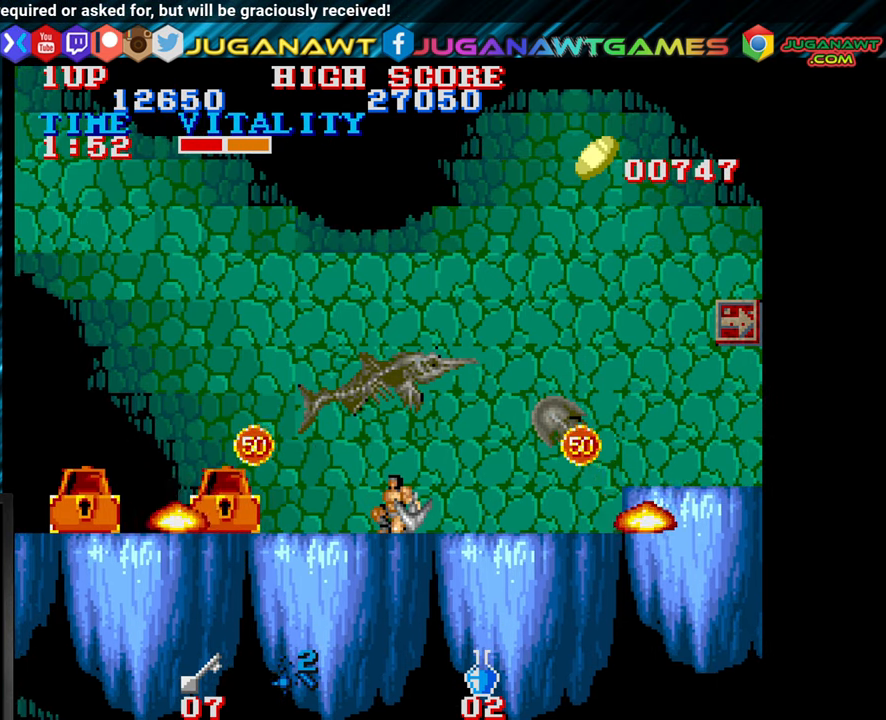
{"buttons": [], "left_stick": "left", "events": [[67, "CROSS", "down"], [133, "CROSS", "up"], [200, "left_stick", "left"]]}
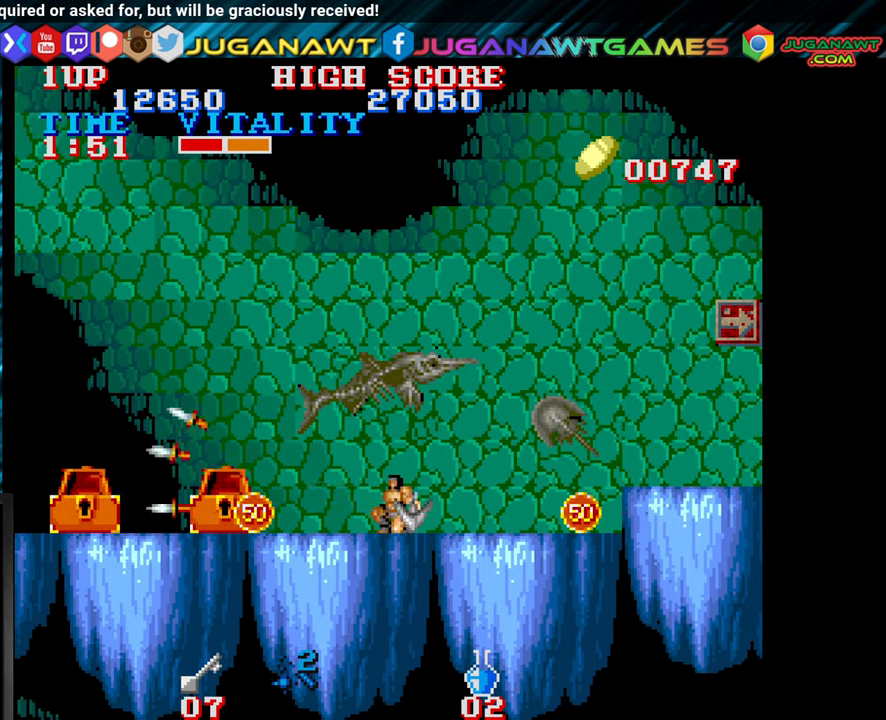
{"buttons": [], "left_stick": "right", "events": [[383, "left_stick", "center"], [433, "left_stick", "right"]]}
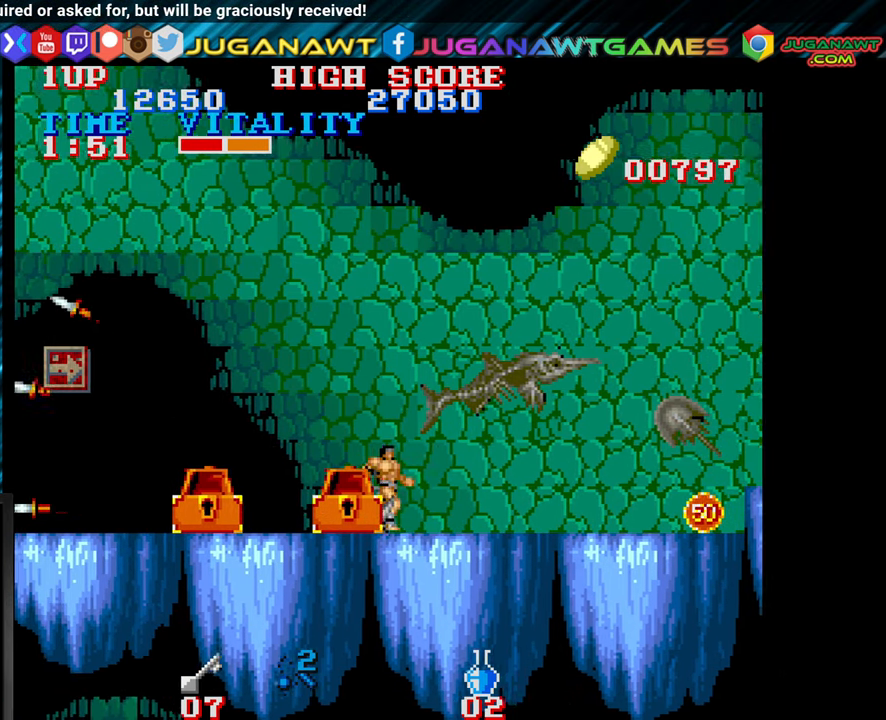
{"buttons": [], "left_stick": "right", "events": []}
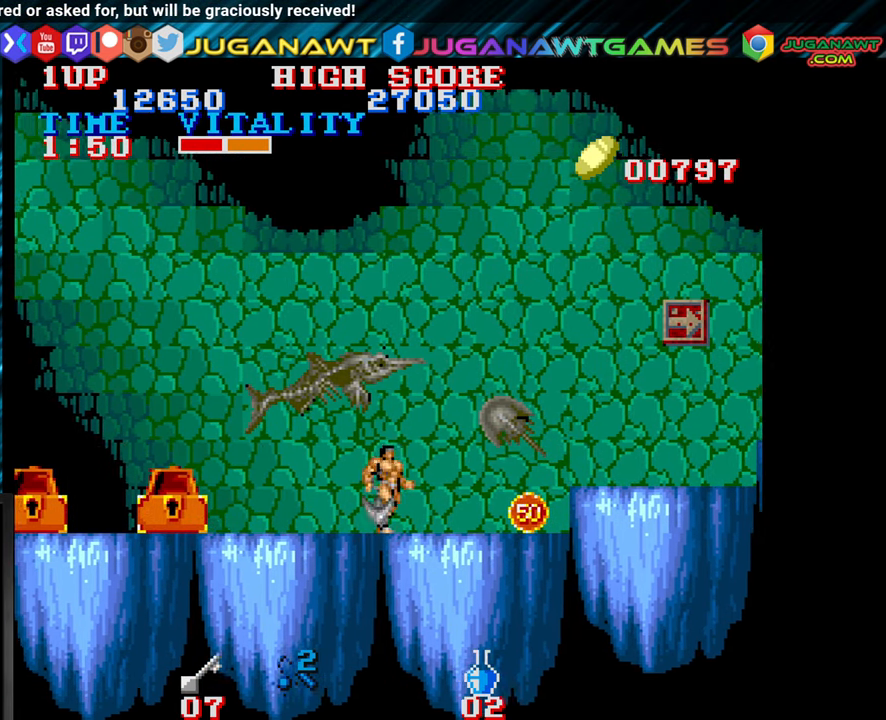
{"buttons": [], "left_stick": "center", "events": [[417, "left_stick", "center"]]}
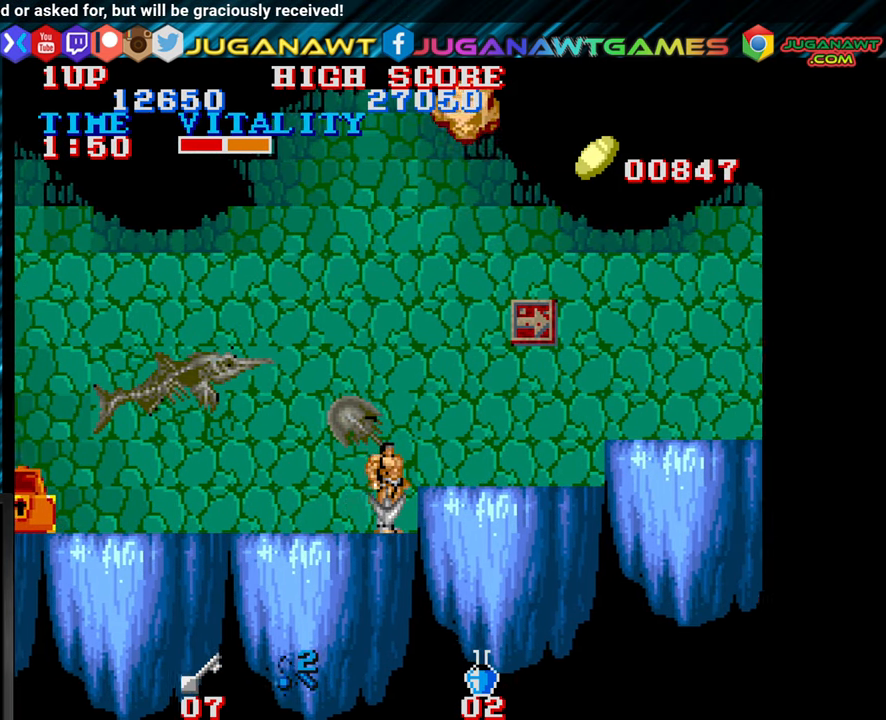
{"buttons": [], "left_stick": "right", "events": [[33, "left_stick", "right"], [83, "CIRCLE", "down"], [217, "CIRCLE", "up"]]}
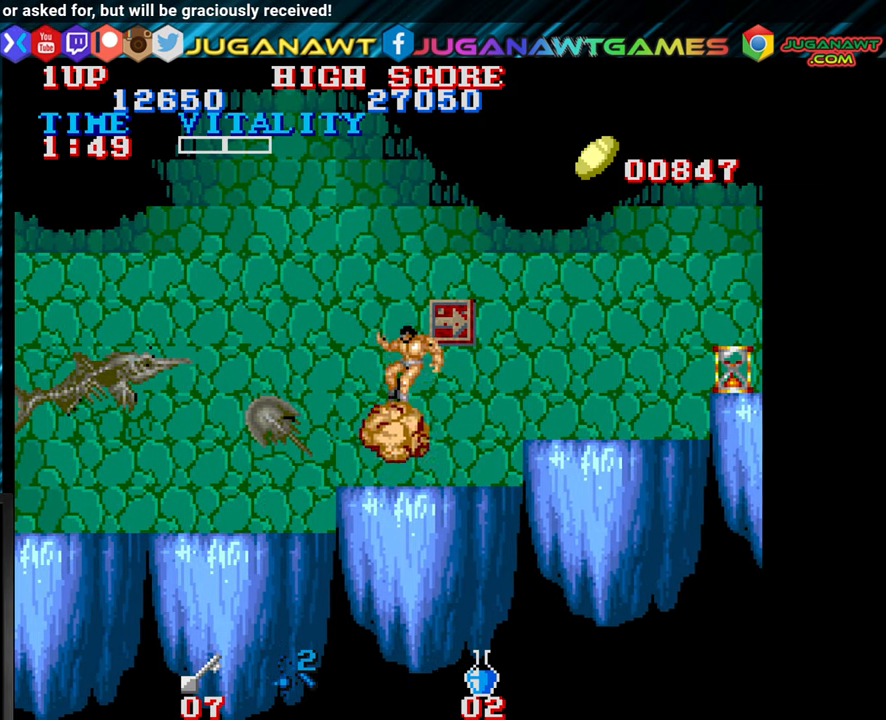
{"buttons": [], "left_stick": "center", "events": [[233, "left_stick", "center"]]}